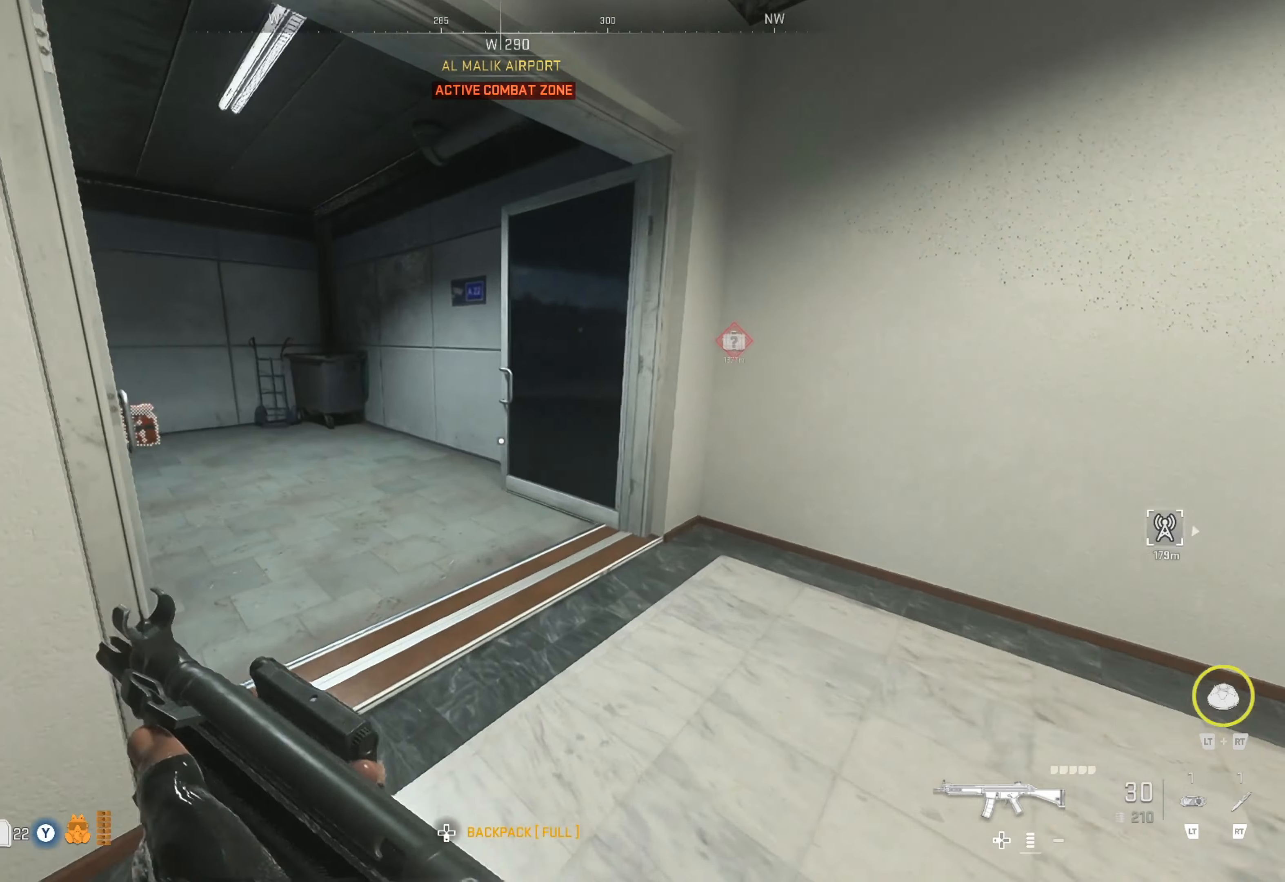
Gameplay with a controller (Xbox layout); each line is a JSON object with the inputs held at the frame after it. "events" lists button and stick changes between this image and that frame as [ms after this image, input, new state], when the widget could be followed in between.
{"buttons": [], "left_stick": "up-left", "right_stick": "left", "events": [[133, "right_stick", "center"], [217, "right_stick", "left"], [417, "right_stick", "center"], [483, "left_stick", "up-left"], [500, "right_stick", "left"]]}
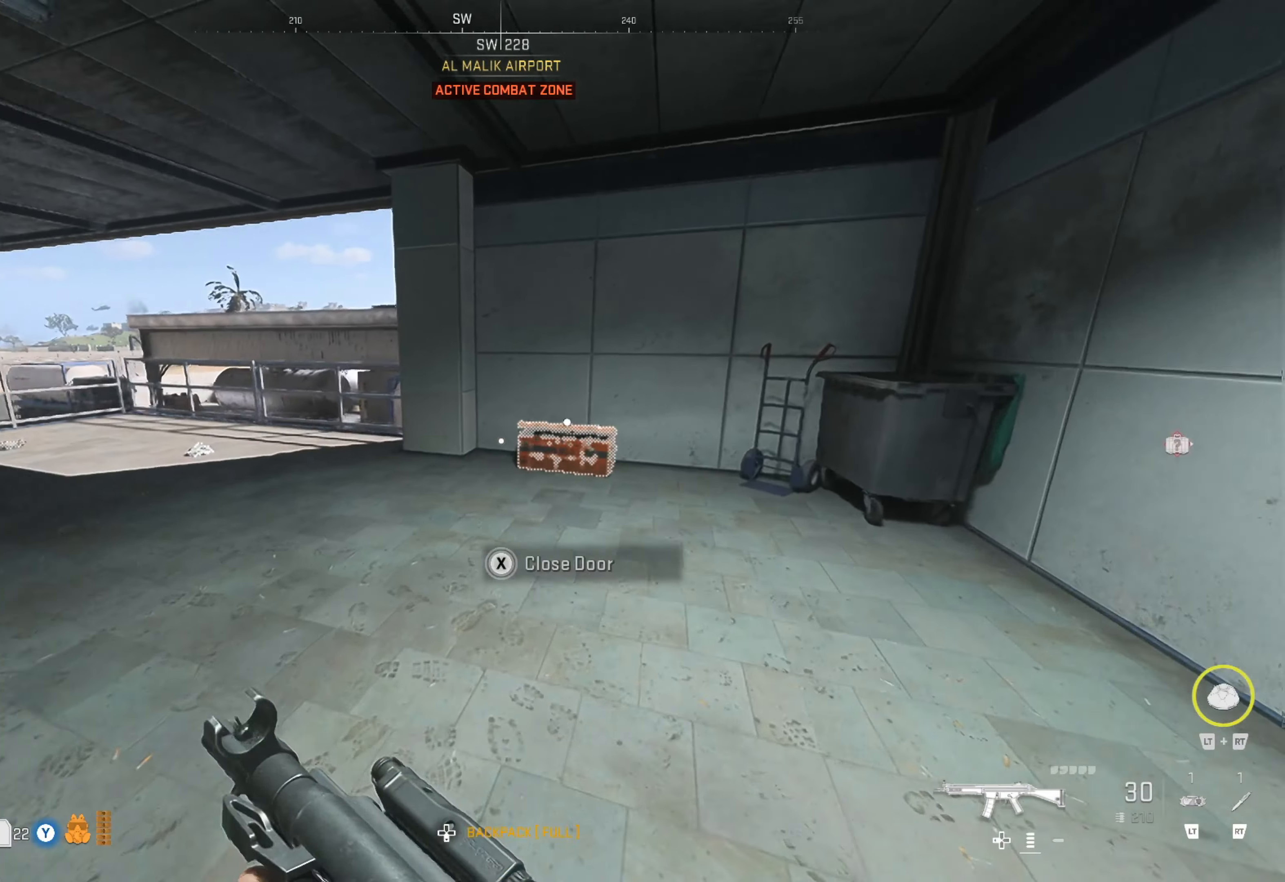
{"buttons": [], "left_stick": "up-left", "right_stick": "center", "events": [[183, "right_stick", "center"]]}
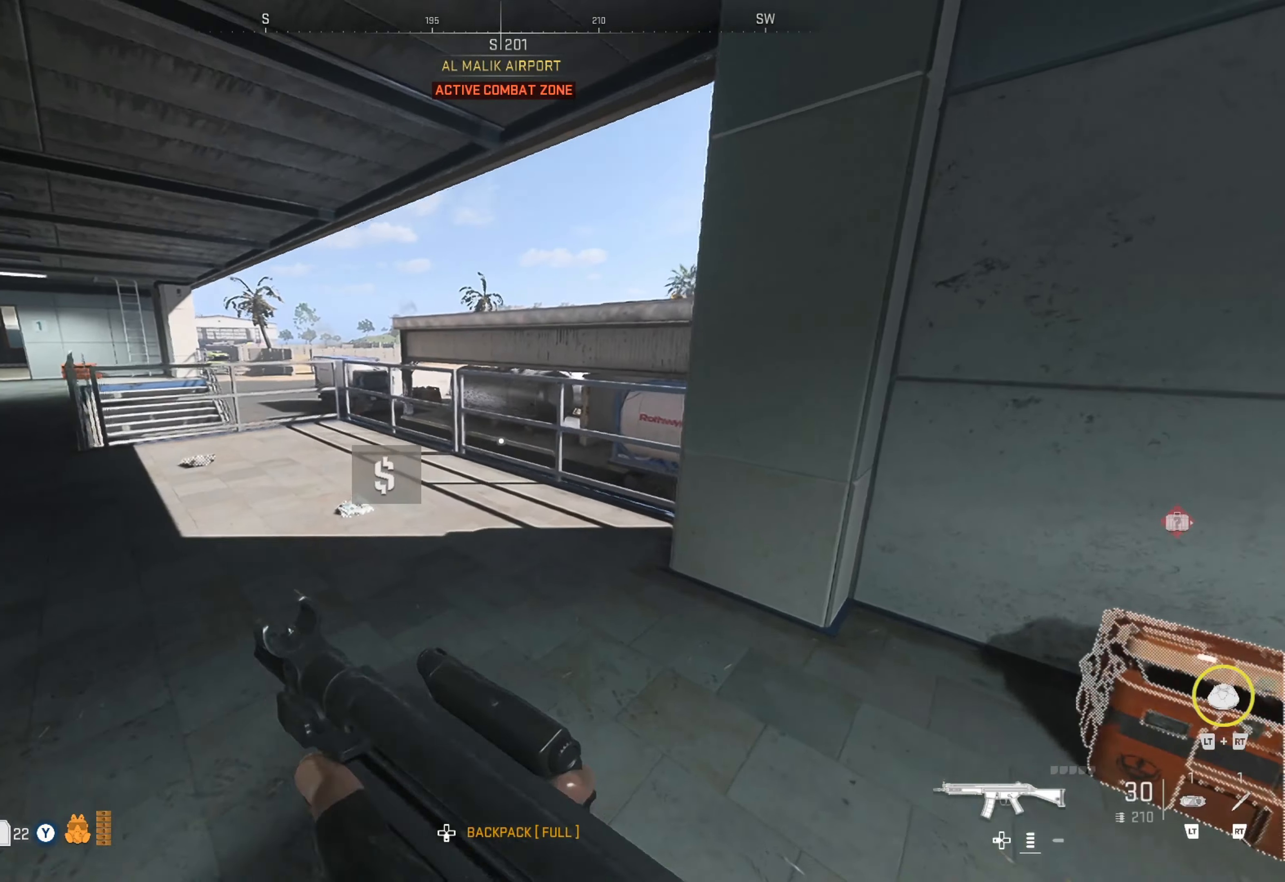
{"buttons": [], "left_stick": "up-left", "right_stick": "center", "events": []}
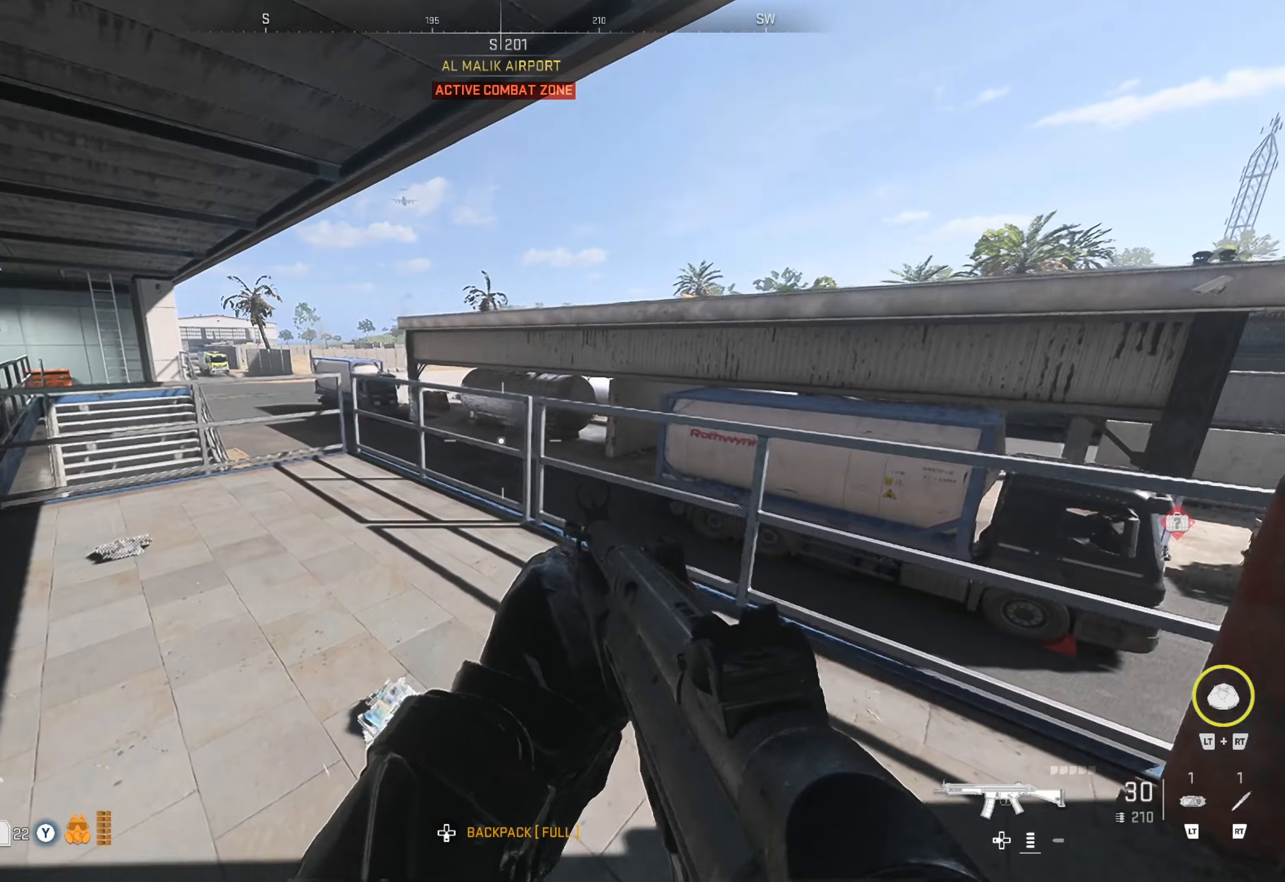
{"buttons": [], "left_stick": "center", "right_stick": "right", "events": [[134, "left_stick", "up"], [267, "left_stick", "center"], [267, "right_stick", "right"]]}
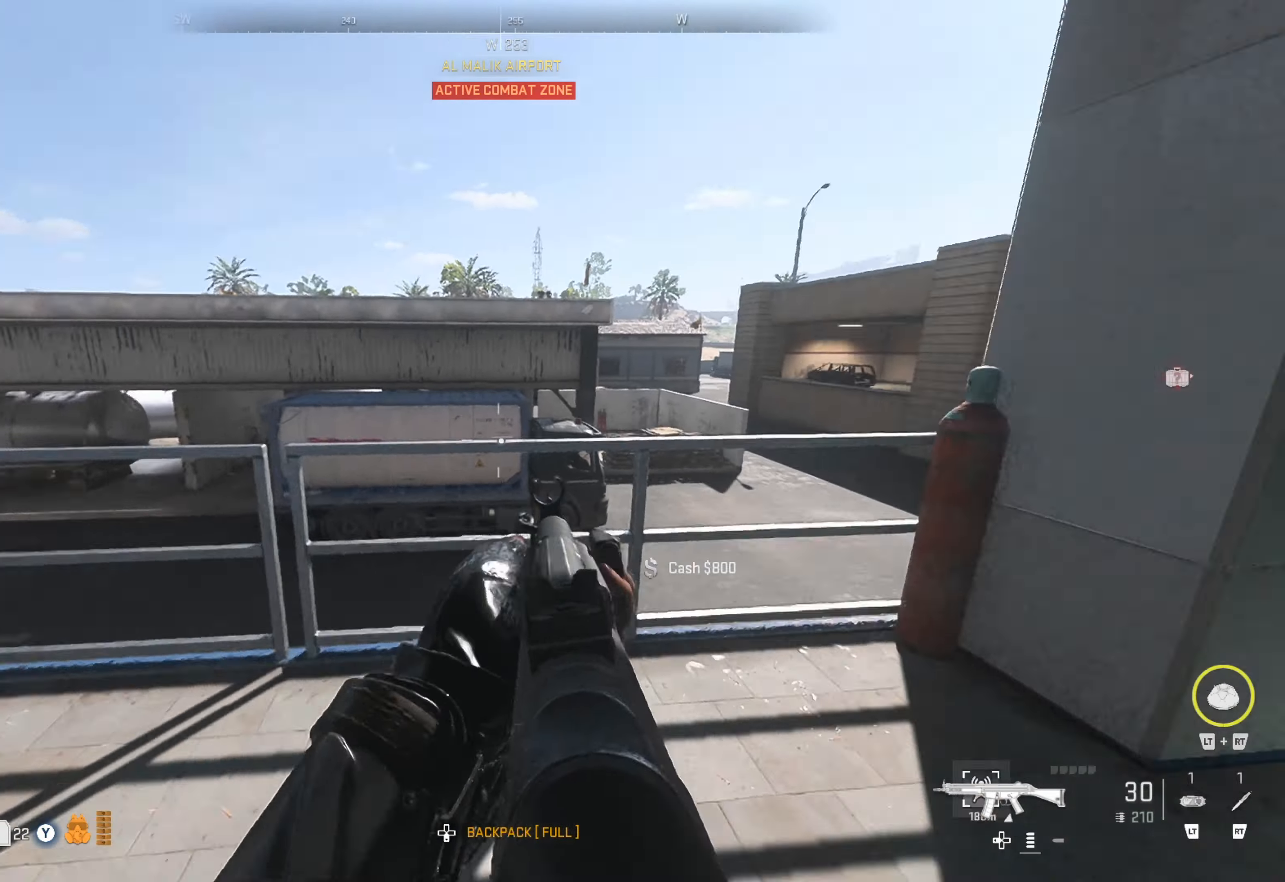
{"buttons": [], "left_stick": "up", "right_stick": "center", "events": [[34, "left_stick", "up"], [50, "right_stick", "center"], [200, "A", "down"], [317, "A", "up"]]}
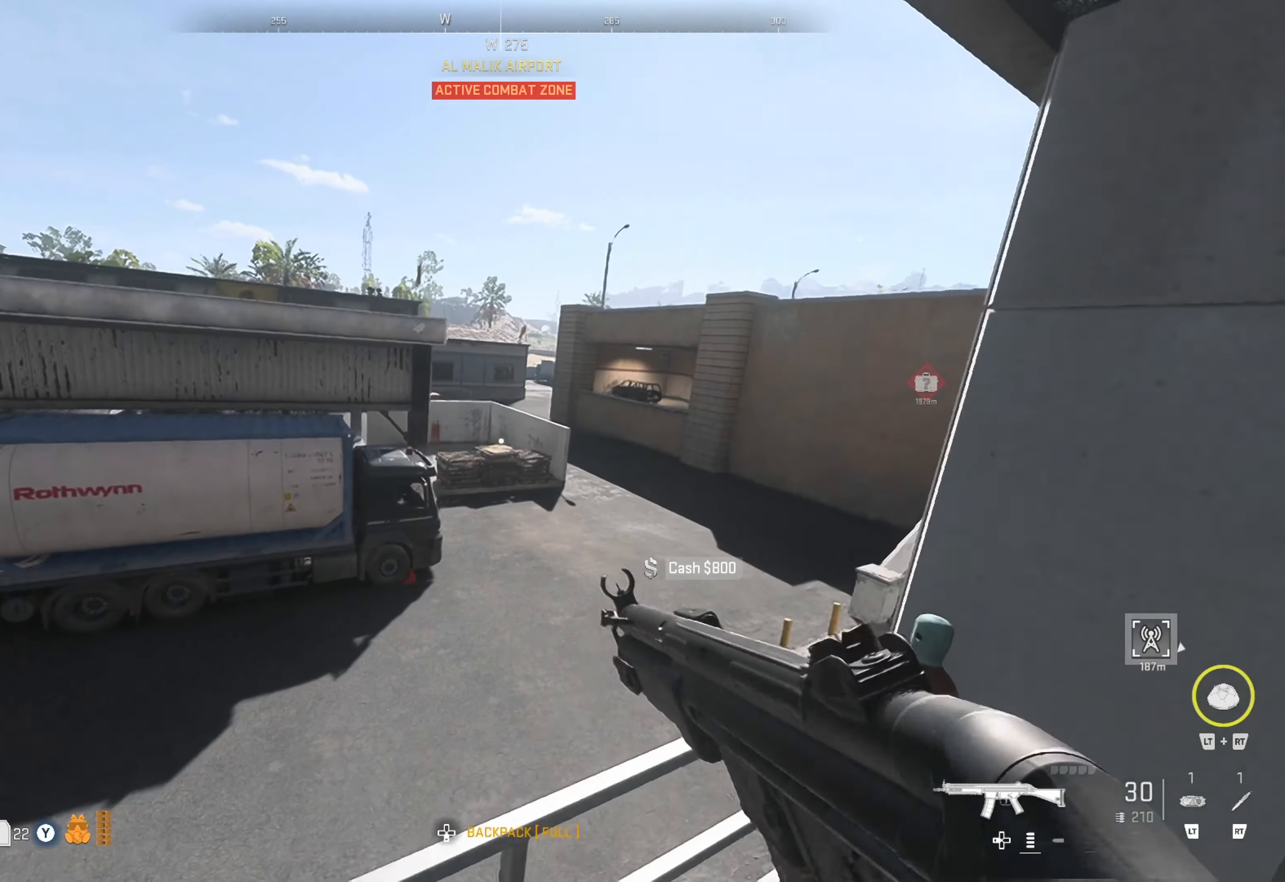
{"buttons": [], "left_stick": "up", "right_stick": "right", "events": [[50, "right_stick", "right"], [250, "right_stick", "center"], [350, "right_stick", "right"]]}
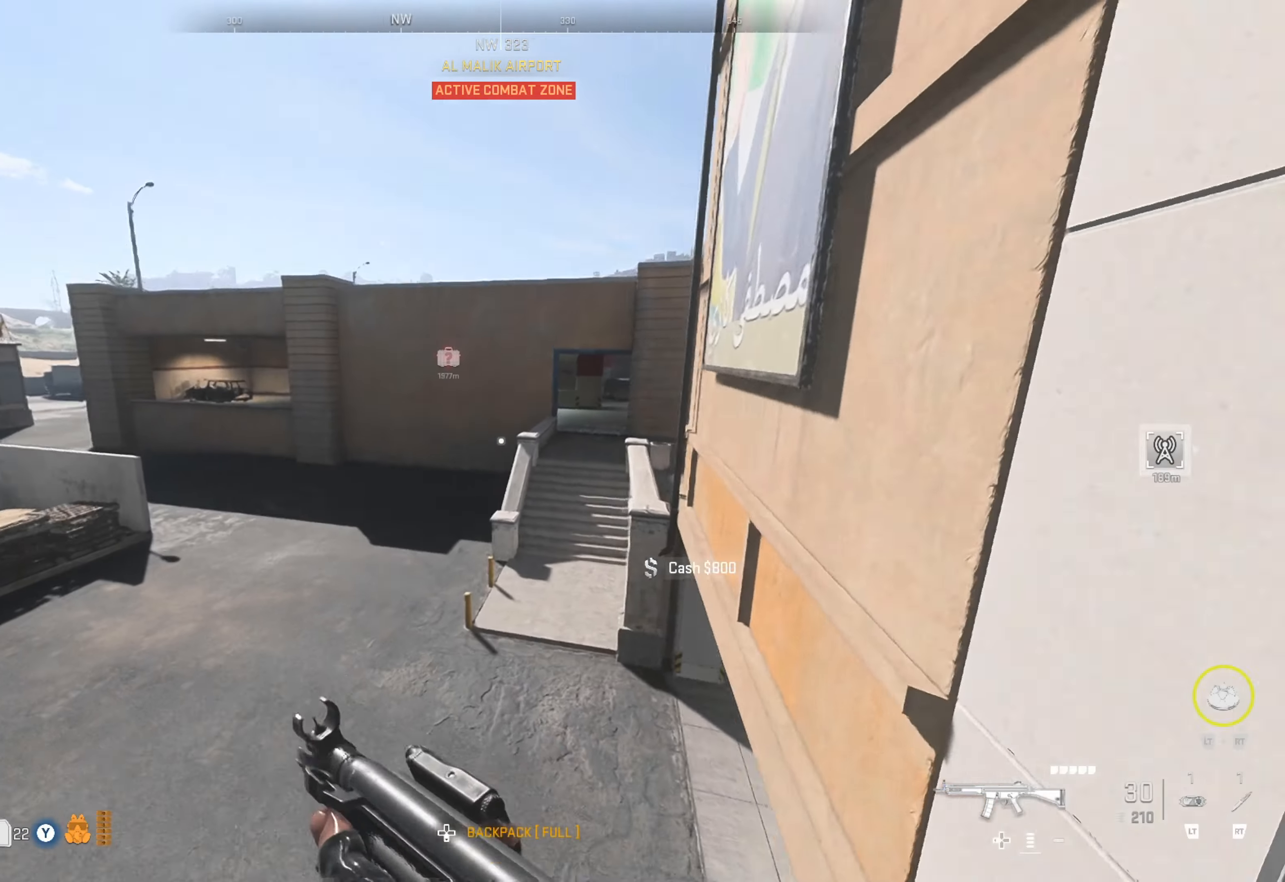
{"buttons": [], "left_stick": "up", "right_stick": "center", "events": [[34, "right_stick", "center"], [117, "right_stick", "right"], [284, "right_stick", "center"]]}
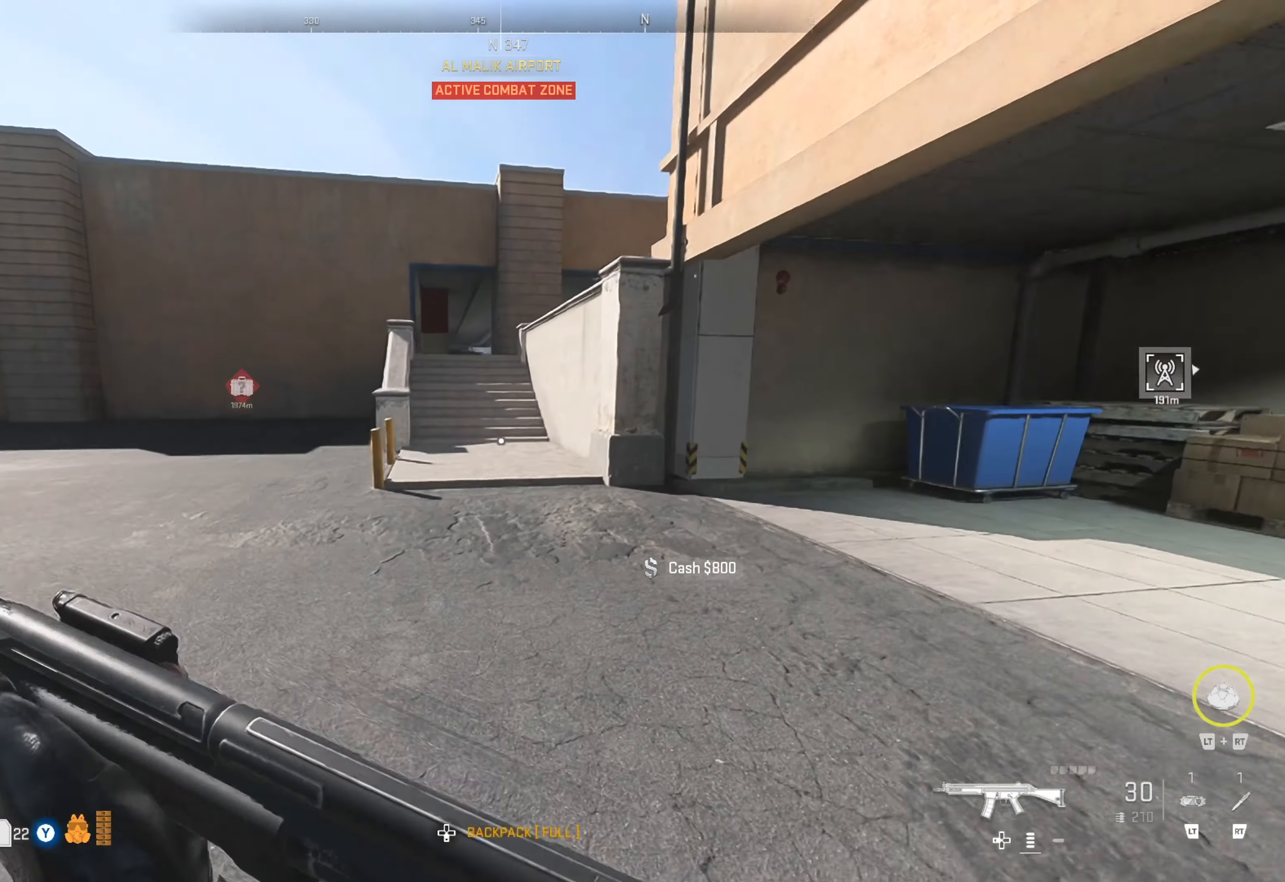
{"buttons": [], "left_stick": "up", "right_stick": "center", "events": [[167, "L3", "down"], [217, "L3", "up"], [300, "L3", "down"], [384, "L3", "up"]]}
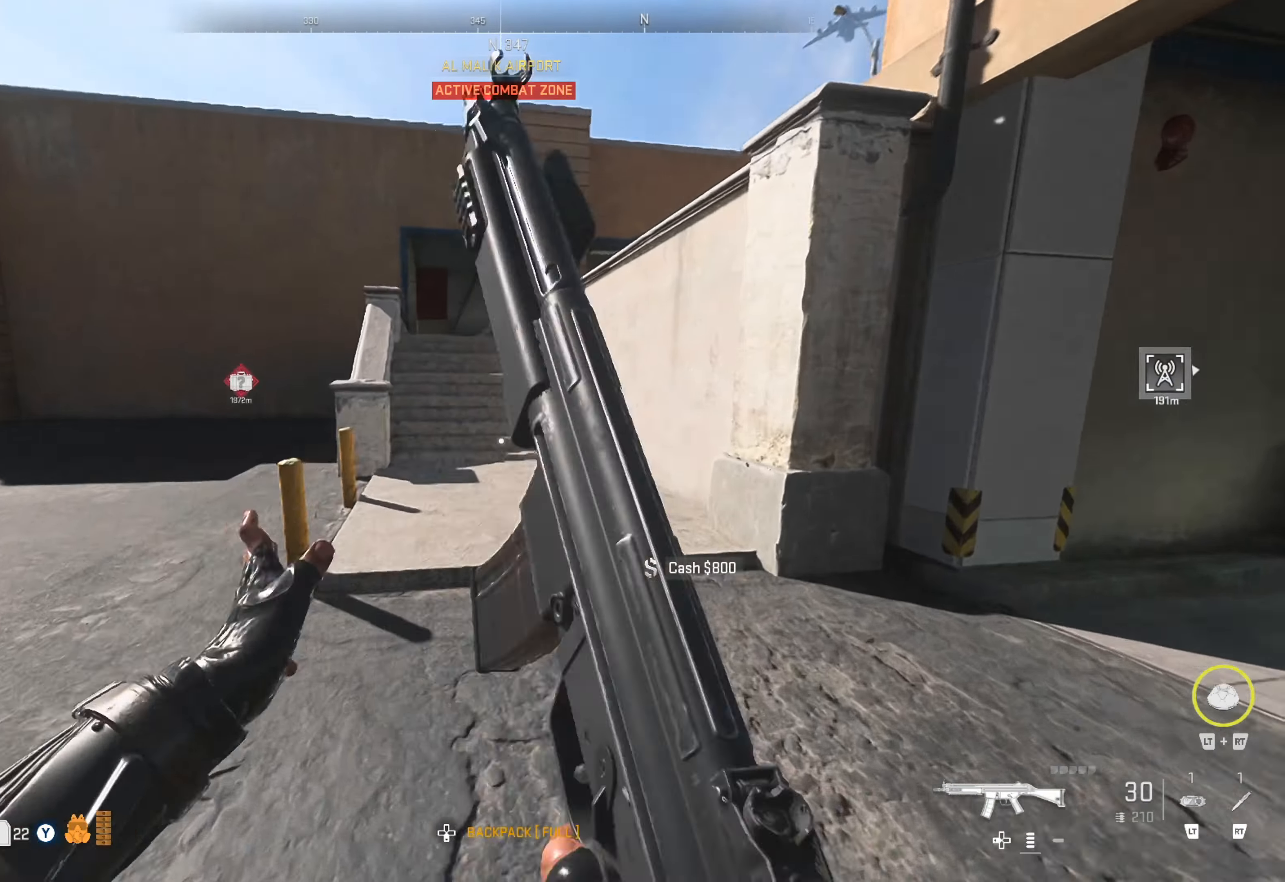
{"buttons": [], "left_stick": "up", "right_stick": "center", "events": []}
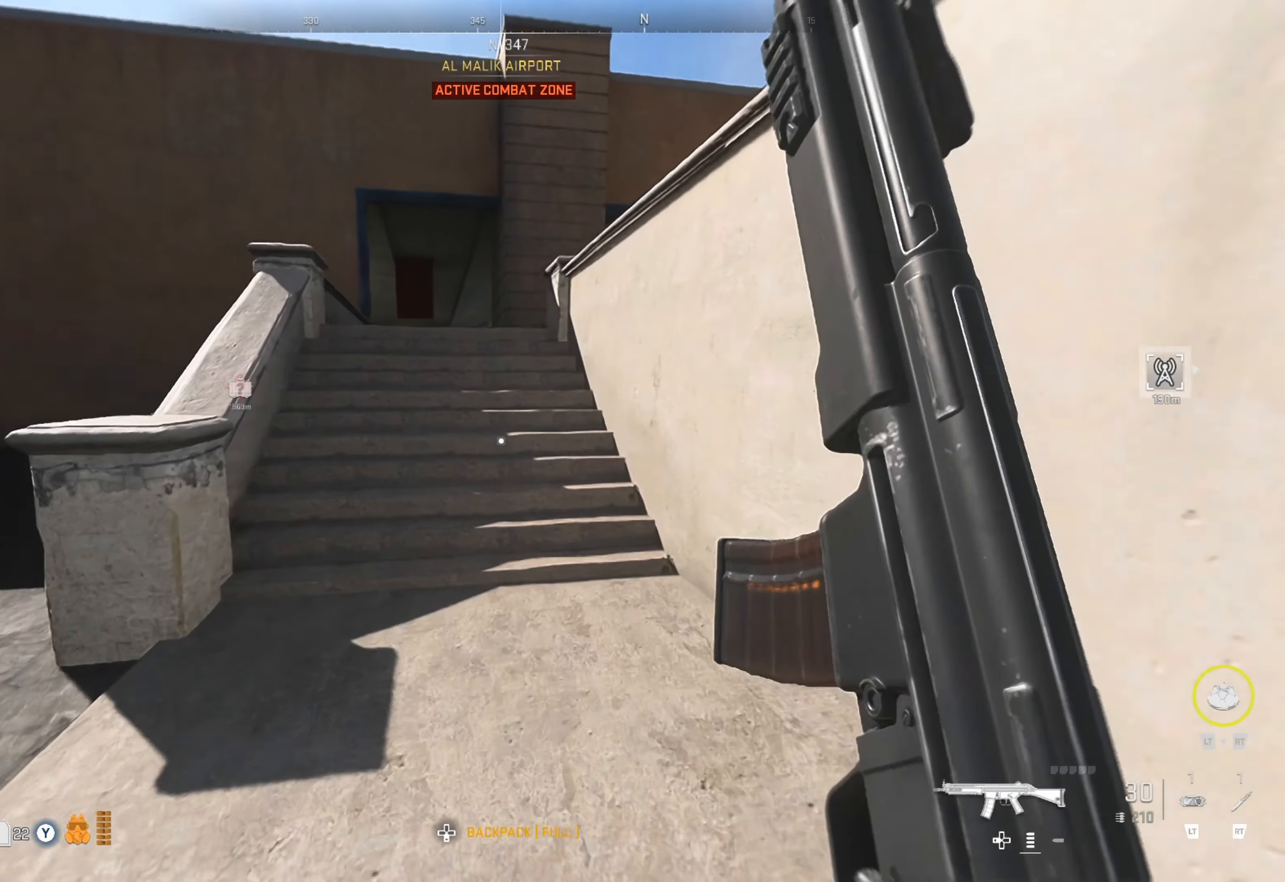
{"buttons": [], "left_stick": "up", "right_stick": "center", "events": [[267, "right_stick", "left"], [400, "right_stick", "center"]]}
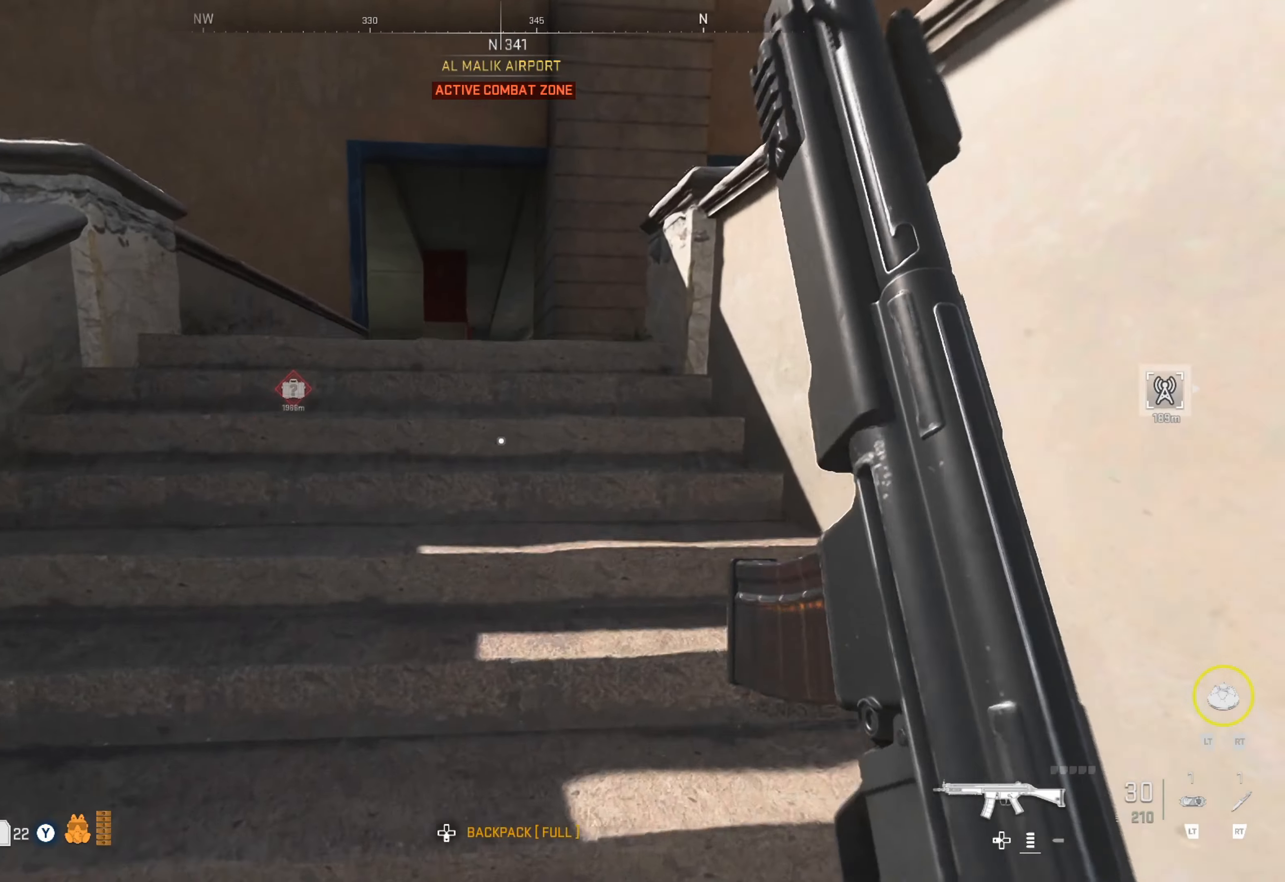
{"buttons": [], "left_stick": "up-right", "right_stick": "right", "events": [[467, "left_stick", "up-right"], [467, "right_stick", "right"]]}
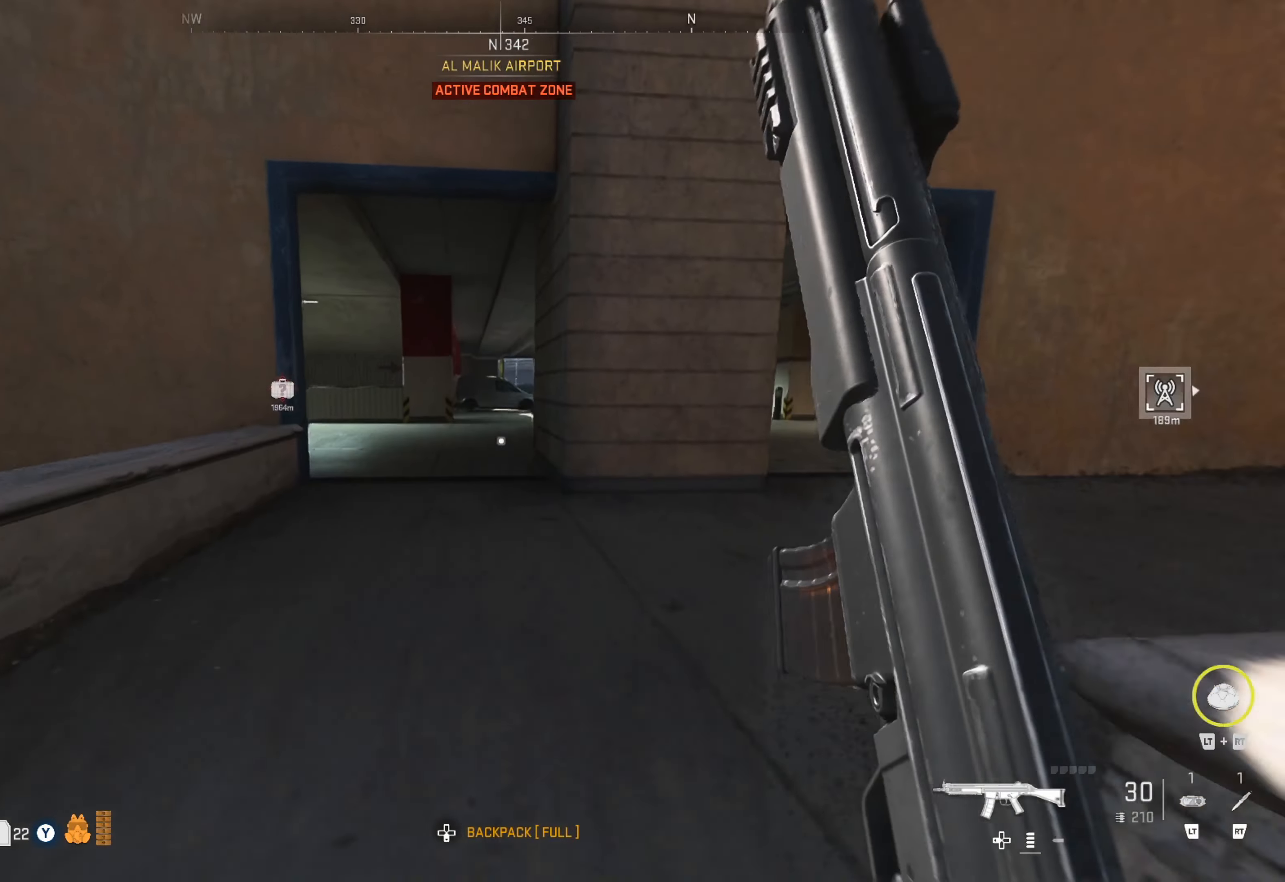
{"buttons": [], "left_stick": "up-right", "right_stick": "center", "events": [[167, "right_stick", "center"], [234, "right_stick", "right"], [434, "right_stick", "center"]]}
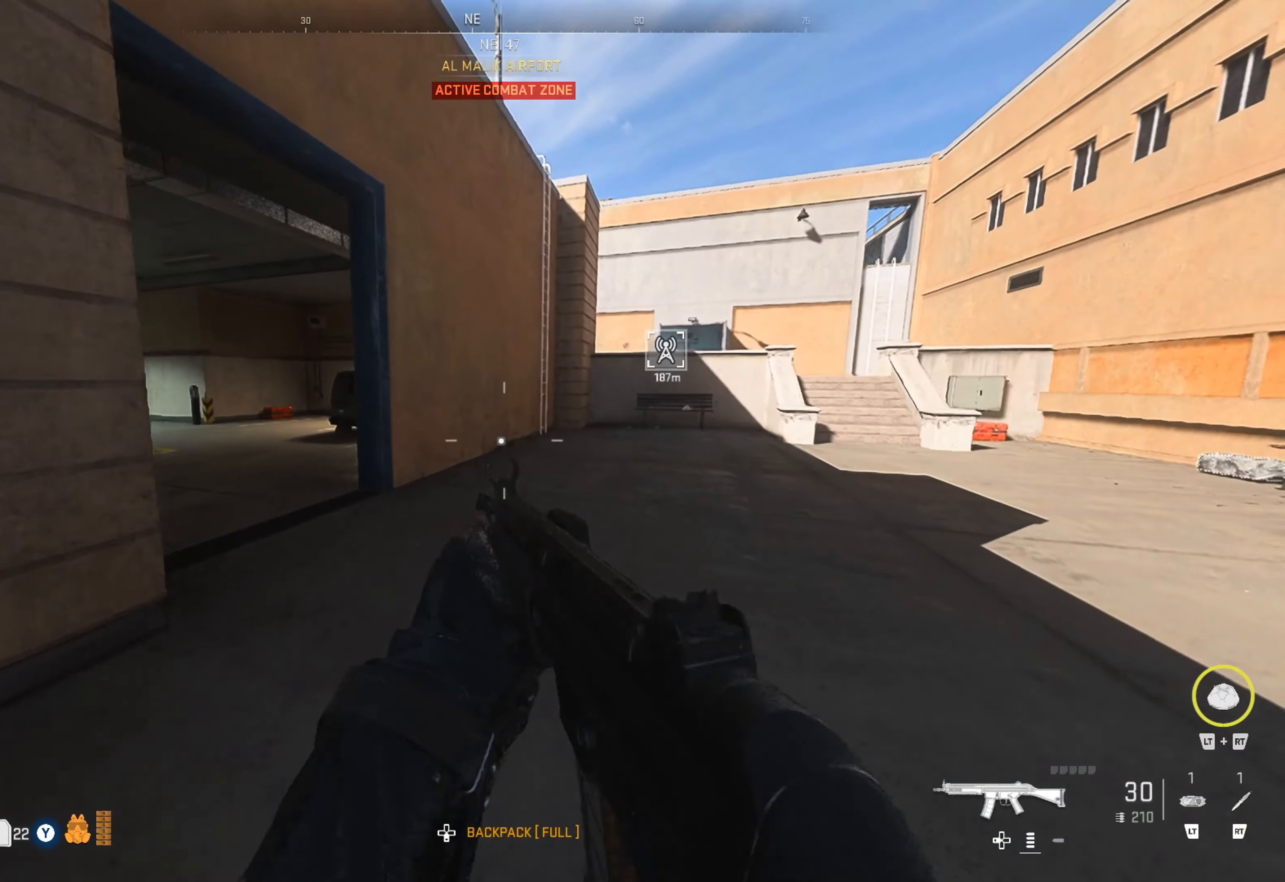
{"buttons": [], "left_stick": "up-right", "right_stick": "center", "events": []}
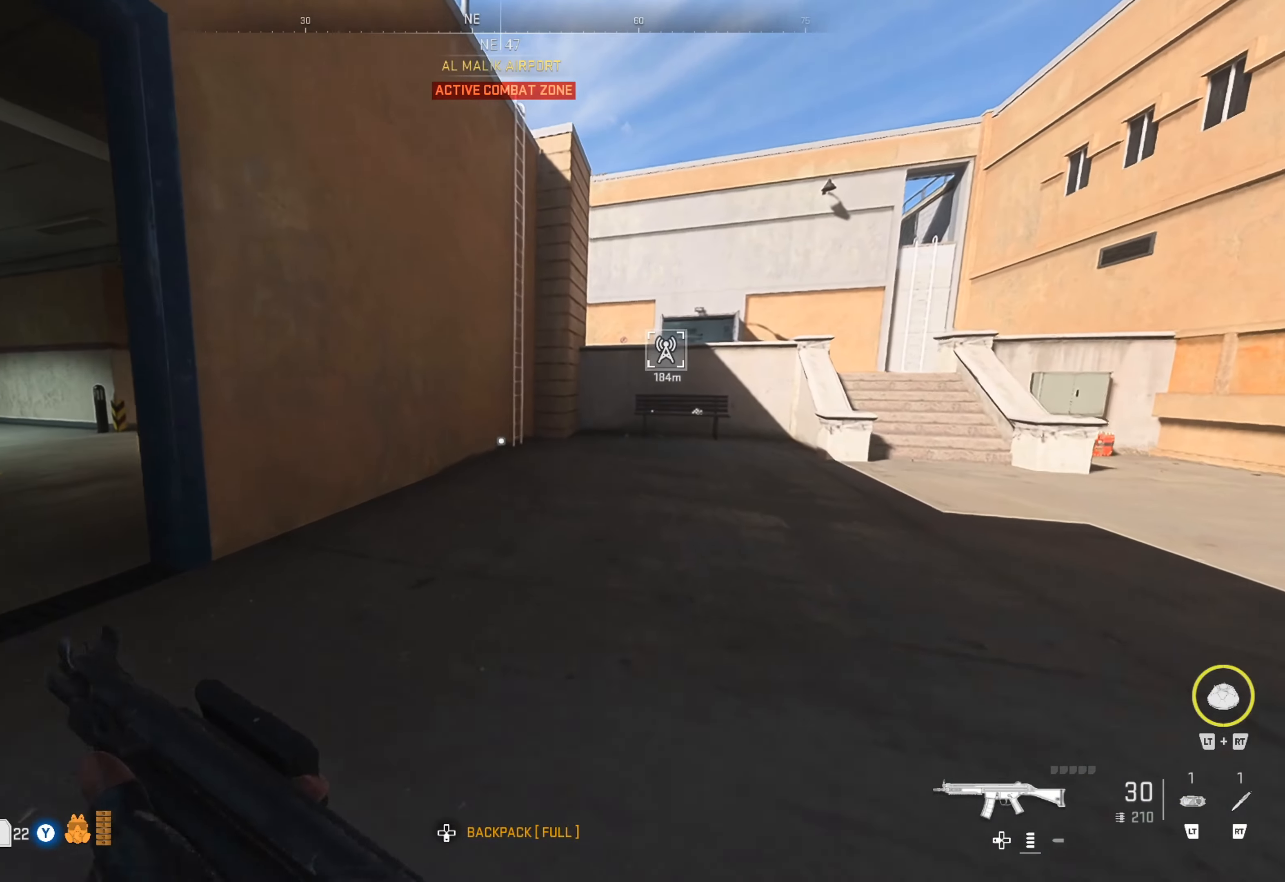
{"buttons": [], "left_stick": "up", "right_stick": "center", "events": [[216, "right_stick", "right"], [450, "left_stick", "up"], [450, "right_stick", "center"]]}
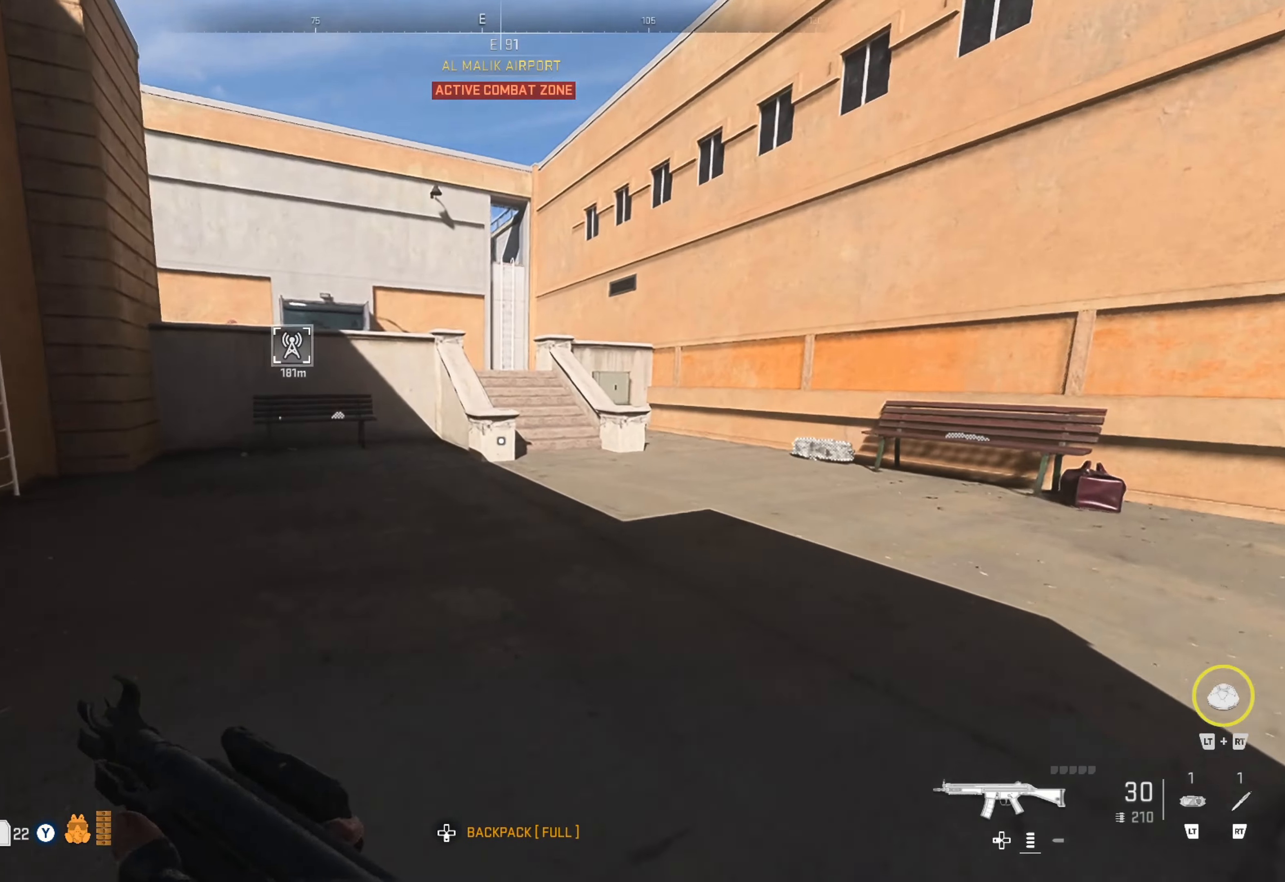
{"buttons": [], "left_stick": "up", "right_stick": "center", "events": [[50, "right_stick", "right"], [83, "left_stick", "up-right"], [283, "right_stick", "center"], [400, "left_stick", "up"], [400, "right_stick", "right"], [483, "right_stick", "center"]]}
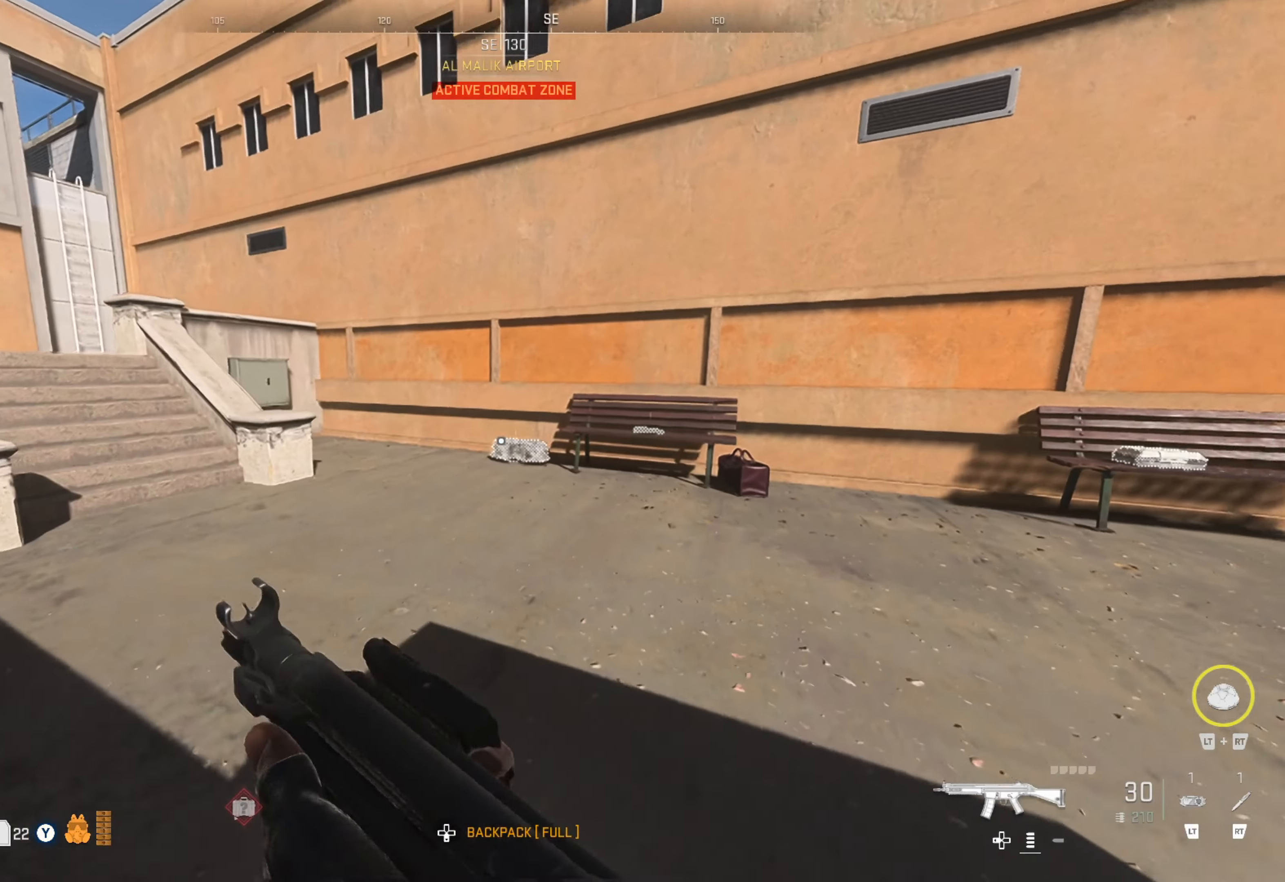
{"buttons": [], "left_stick": "right", "right_stick": "center", "events": [[133, "left_stick", "up-right"], [183, "right_stick", "right"], [283, "left_stick", "up"], [333, "right_stick", "center"], [400, "left_stick", "up-right"], [500, "left_stick", "right"]]}
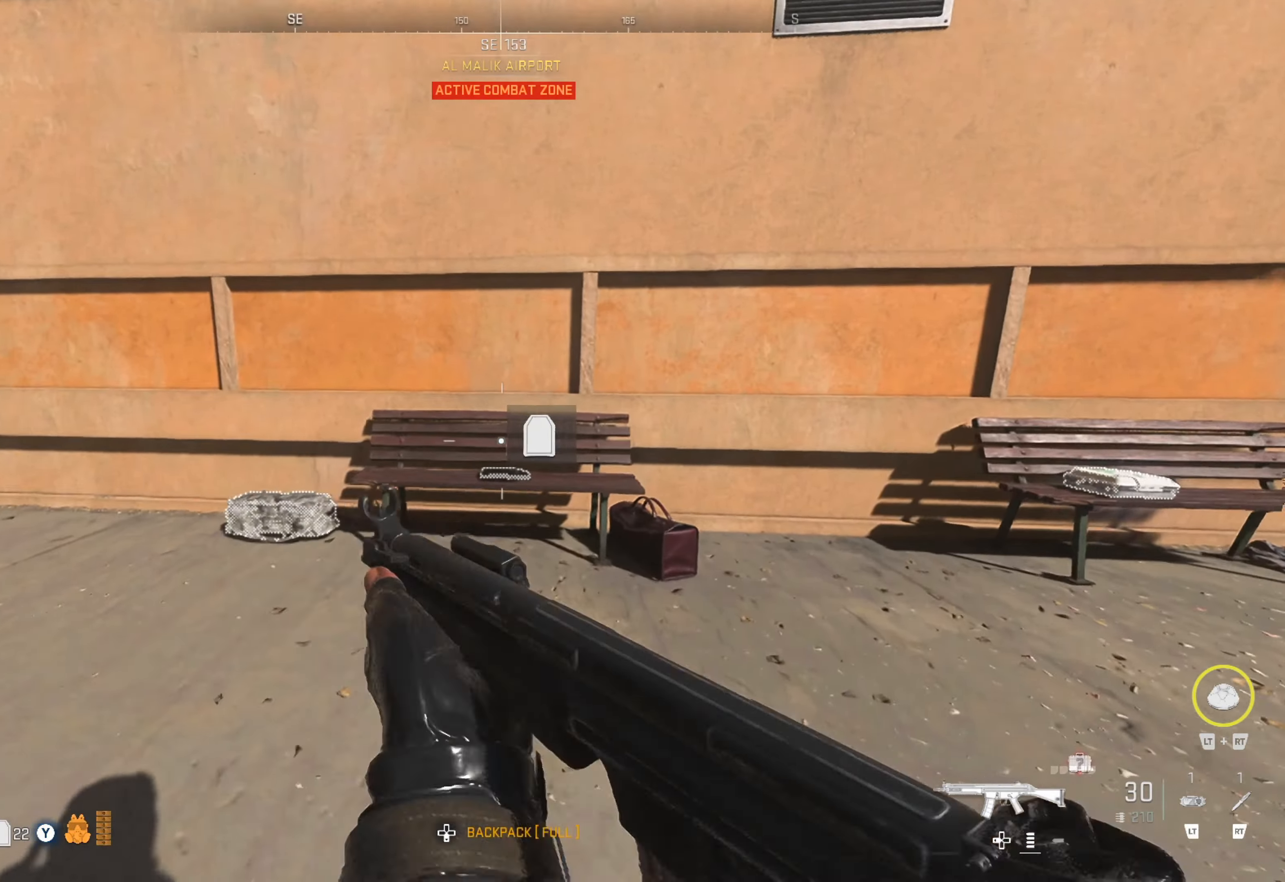
{"buttons": [], "left_stick": "up-right", "right_stick": "center", "events": [[116, "left_stick", "up"], [116, "right_stick", "left"], [216, "right_stick", "center"], [300, "right_stick", "down-left"], [466, "left_stick", "up-right"], [466, "right_stick", "center"]]}
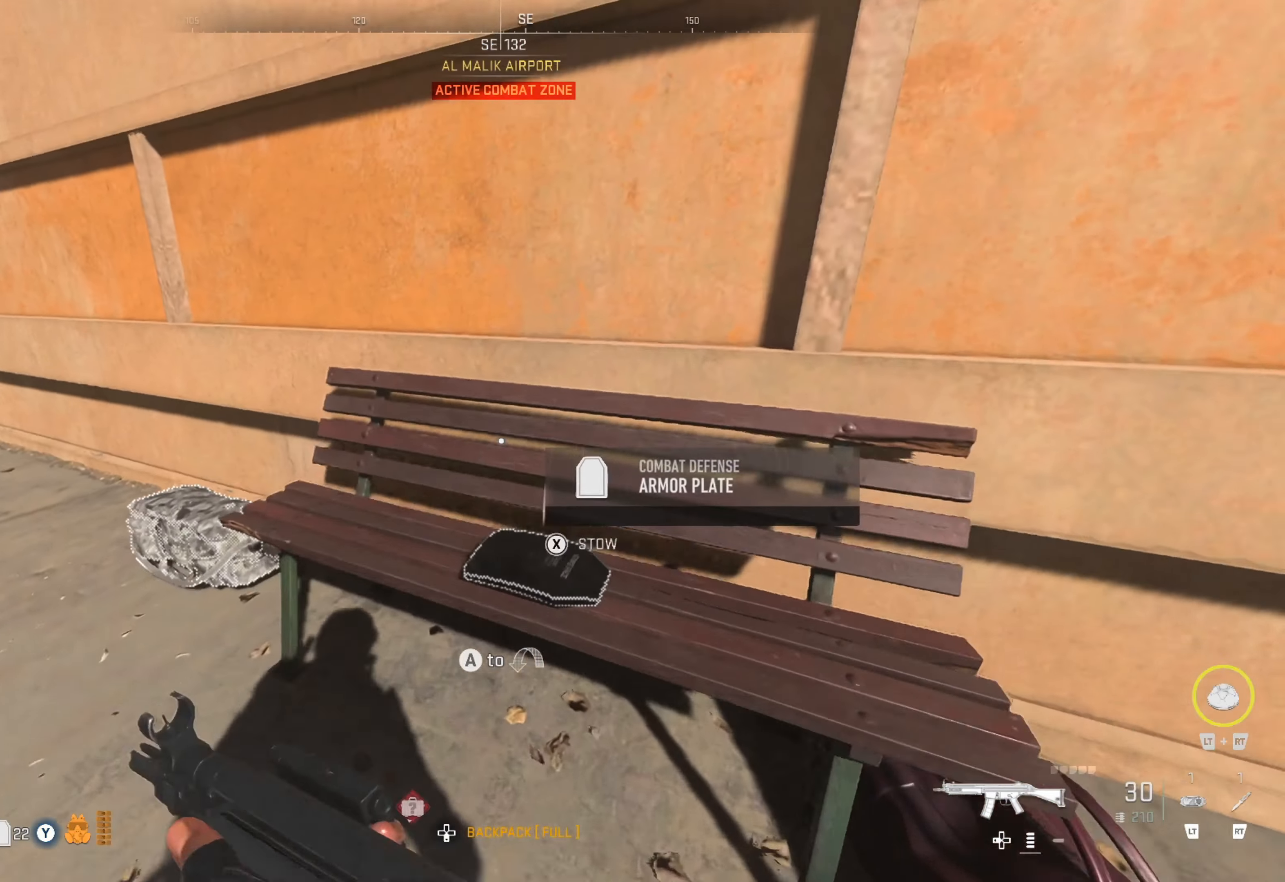
{"buttons": [], "left_stick": "down-right", "right_stick": "center", "events": [[16, "right_stick", "right"], [50, "left_stick", "right"], [150, "left_stick", "down-right"], [150, "right_stick", "center"], [216, "right_stick", "right"], [466, "right_stick", "center"]]}
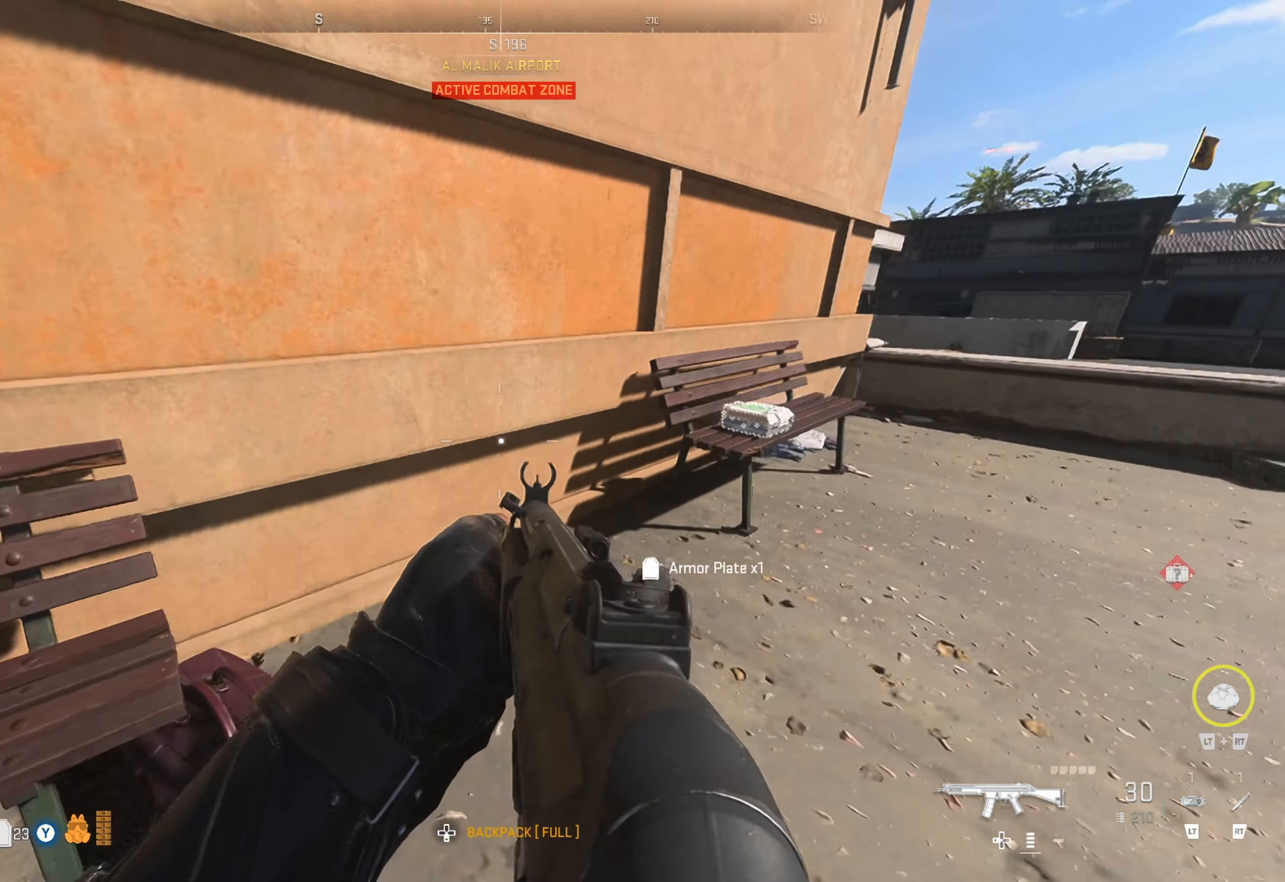
{"buttons": [], "left_stick": "center", "right_stick": "center", "events": [[83, "left_stick", "up-right"], [183, "right_stick", "right"], [233, "right_stick", "down-right"], [333, "right_stick", "center"], [433, "left_stick", "center"]]}
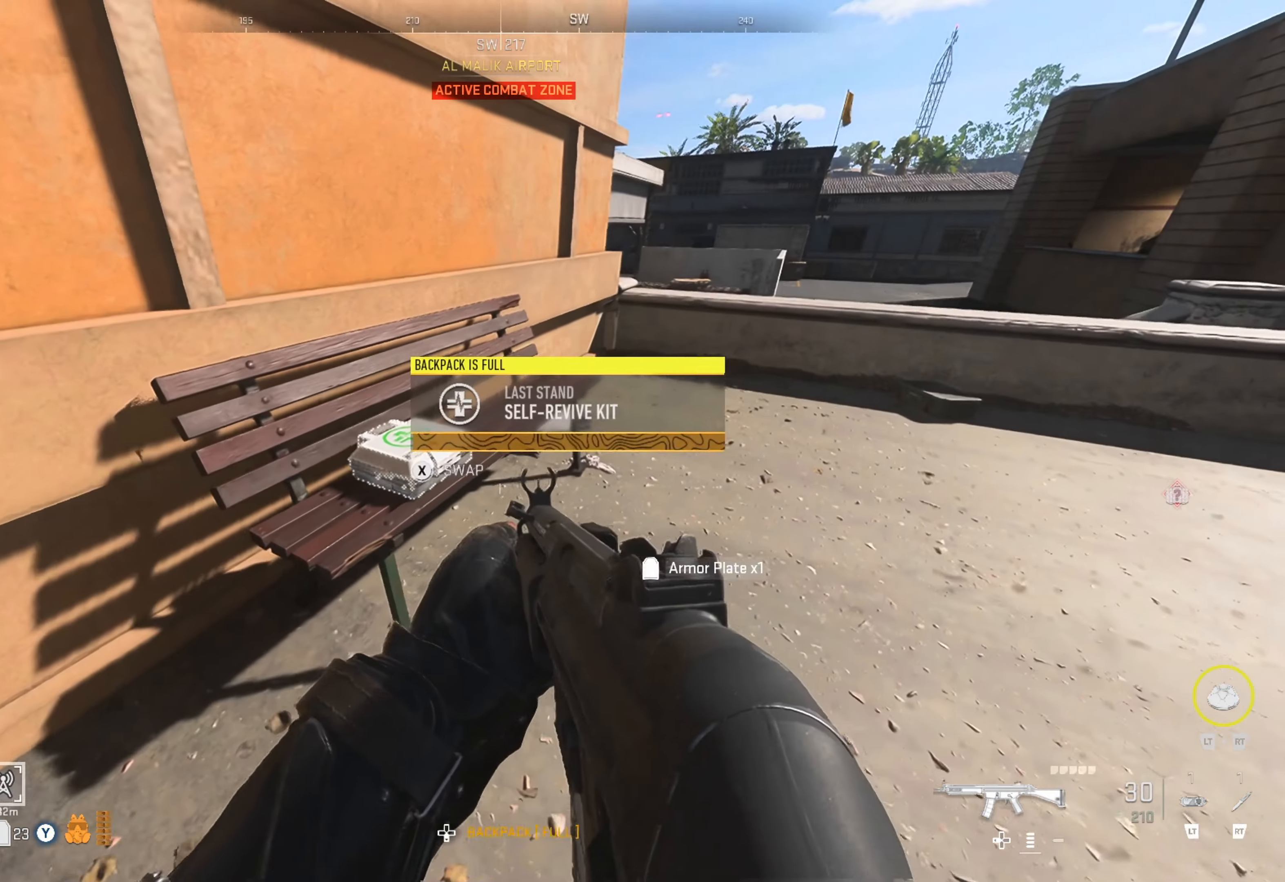
{"buttons": [], "left_stick": "left", "right_stick": "left", "events": [[216, "X", "down"], [300, "X", "up"], [466, "left_stick", "left"], [466, "right_stick", "left"]]}
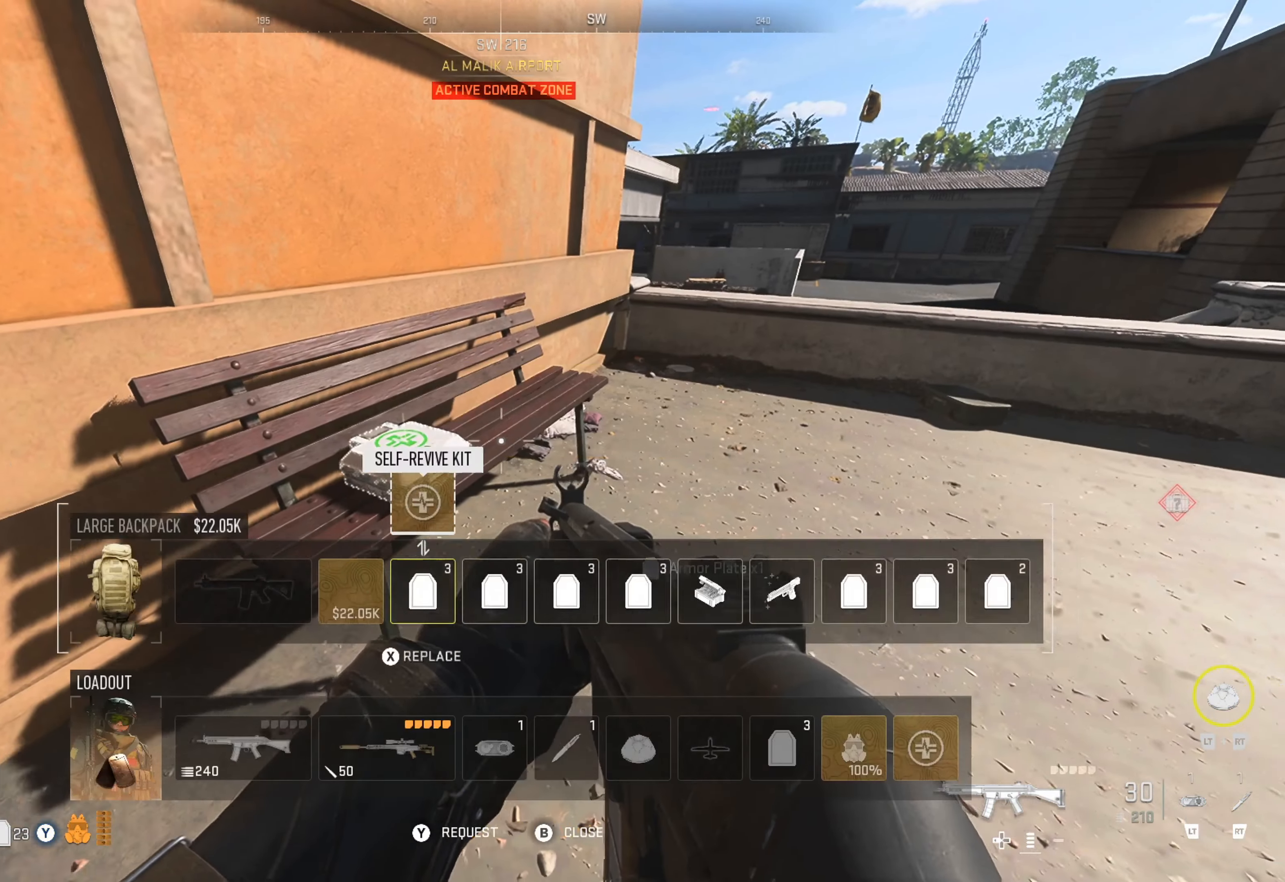
{"buttons": [], "left_stick": "up", "right_stick": "center", "events": [[383, "left_stick", "up-left"], [383, "right_stick", "center"], [483, "left_stick", "up"]]}
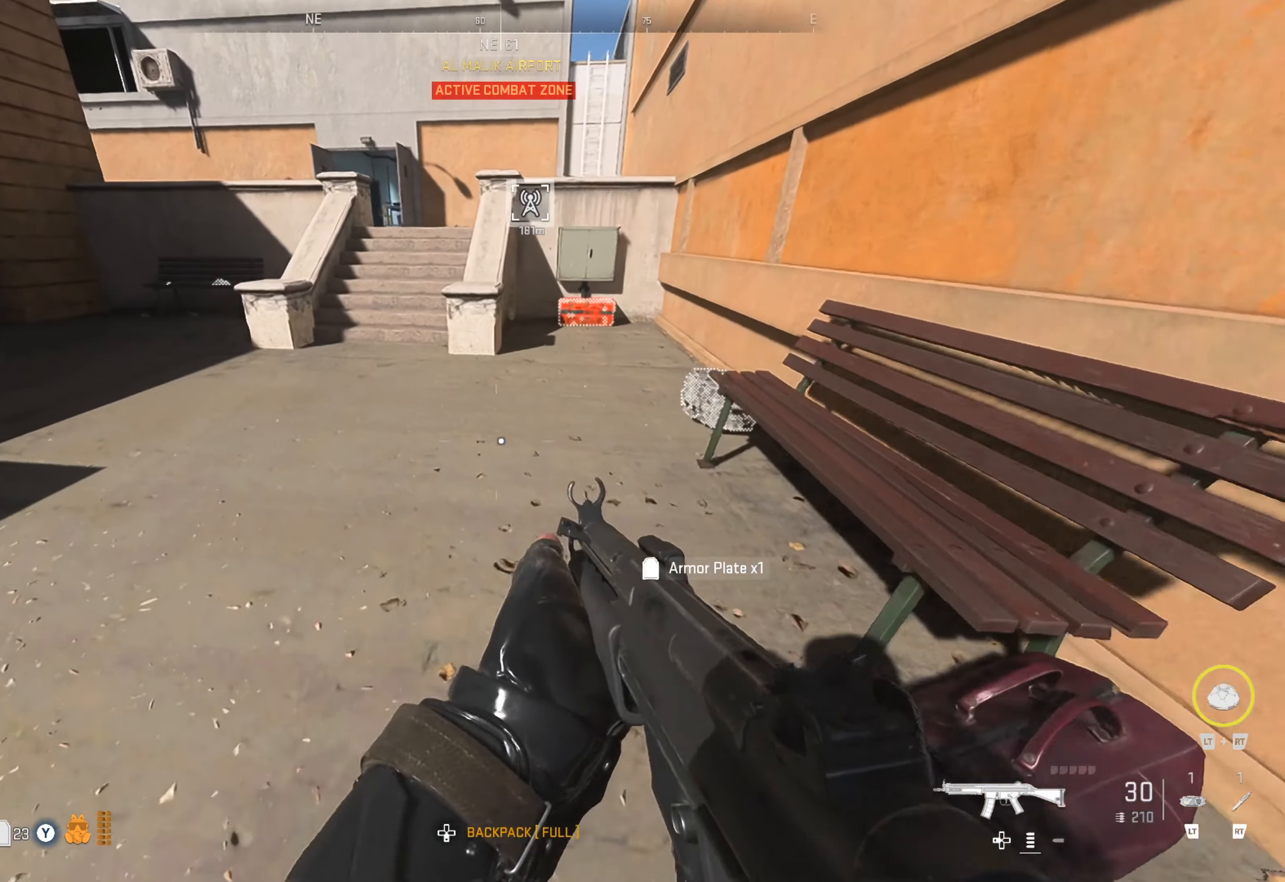
{"buttons": [], "left_stick": "up", "right_stick": "center", "events": [[150, "right_stick", "right"], [266, "right_stick", "center"]]}
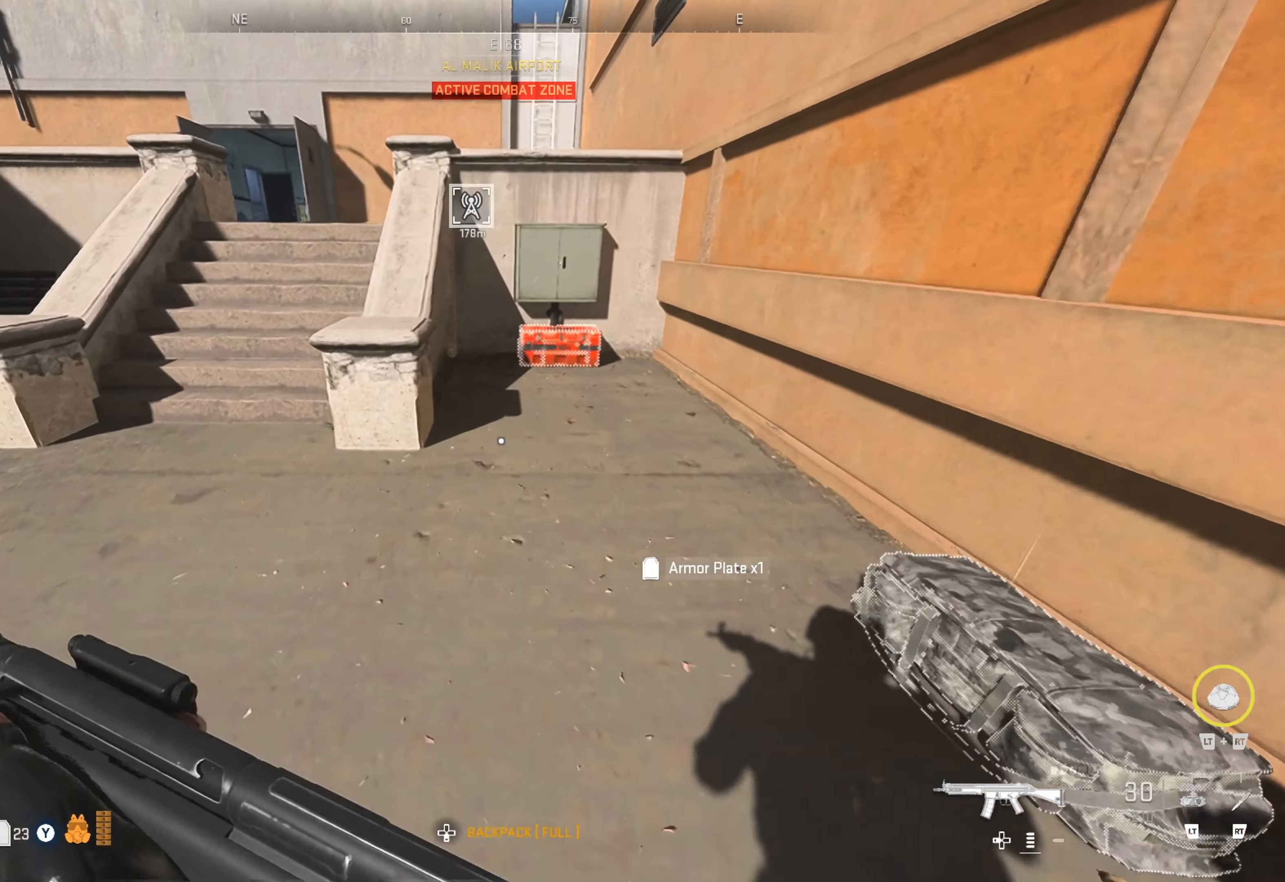
{"buttons": [], "left_stick": "up-left", "right_stick": "center", "events": [[100, "right_stick", "down-right"], [283, "right_stick", "center"], [333, "left_stick", "up-right"], [333, "right_stick", "down-right"], [450, "right_stick", "center"], [500, "left_stick", "up-left"]]}
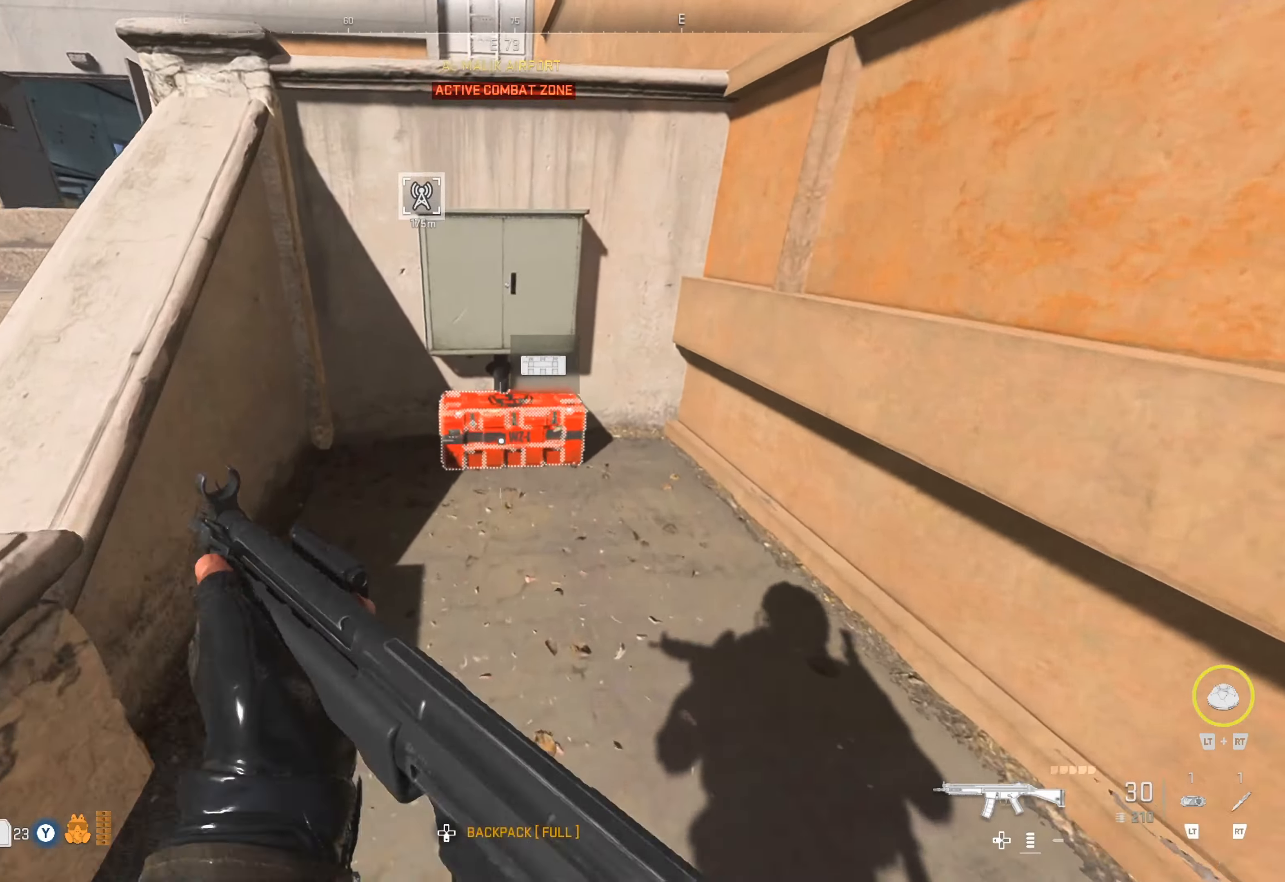
{"buttons": [], "left_stick": "center", "right_stick": "center", "events": [[167, "X", "down"], [167, "left_stick", "center"], [250, "X", "up"]]}
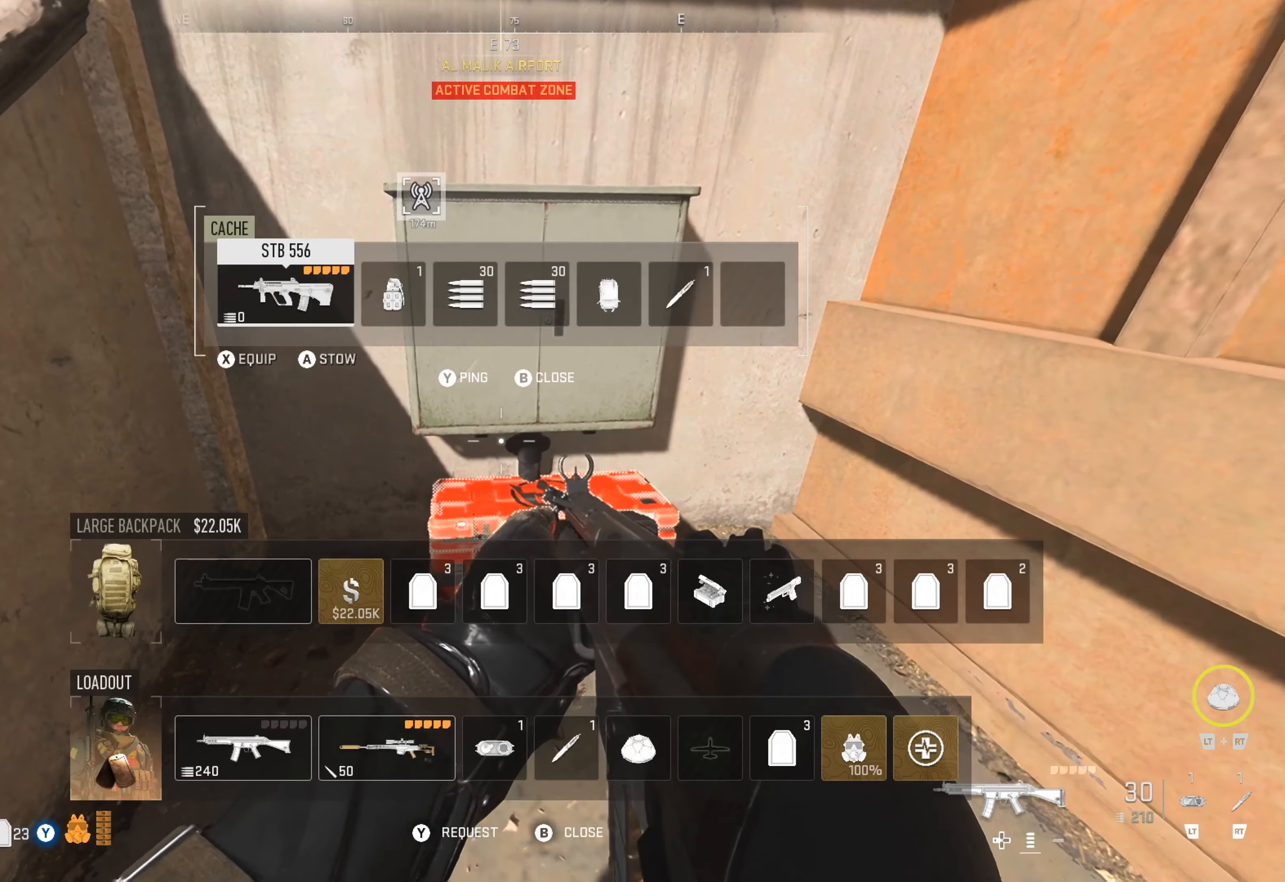
{"buttons": [], "left_stick": "center", "right_stick": "center", "events": [[300, "DPAD_RIGHT", "down"], [350, "DPAD_RIGHT", "up"]]}
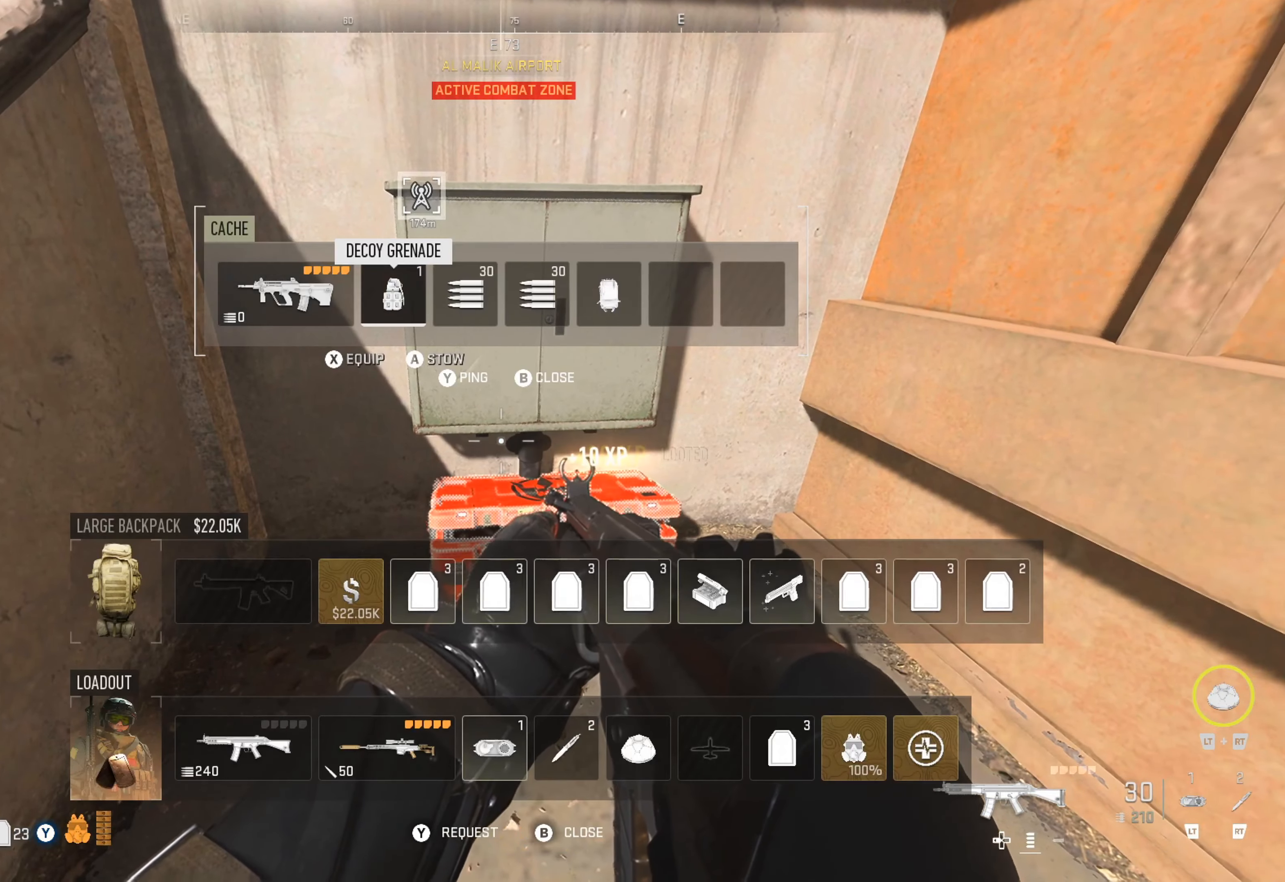
{"buttons": [], "left_stick": "center", "right_stick": "center", "events": []}
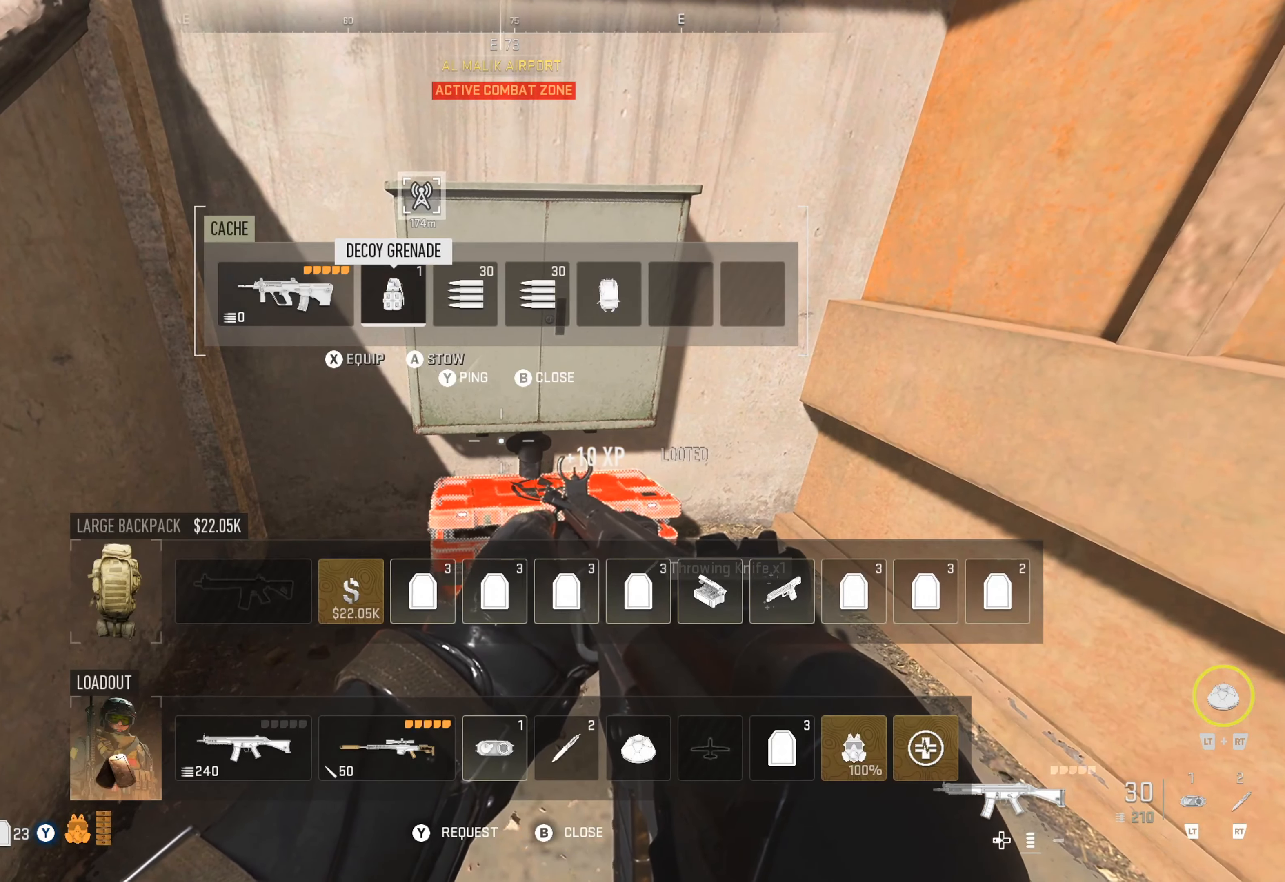
{"buttons": ["B"], "left_stick": "center", "right_stick": "center", "events": [[500, "B", "down"]]}
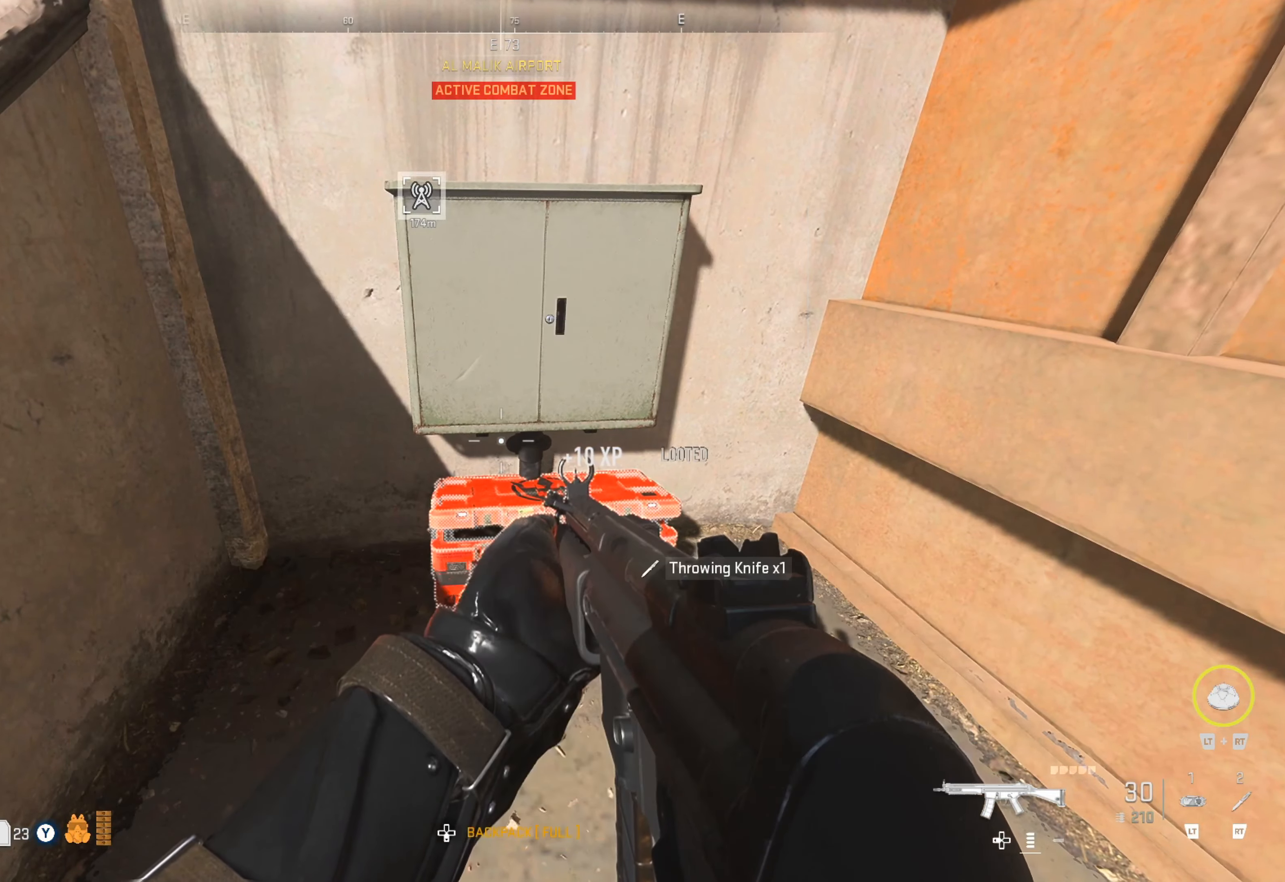
{"buttons": [], "left_stick": "left", "right_stick": "left", "events": [[83, "B", "up"], [250, "right_stick", "left"], [383, "left_stick", "left"]]}
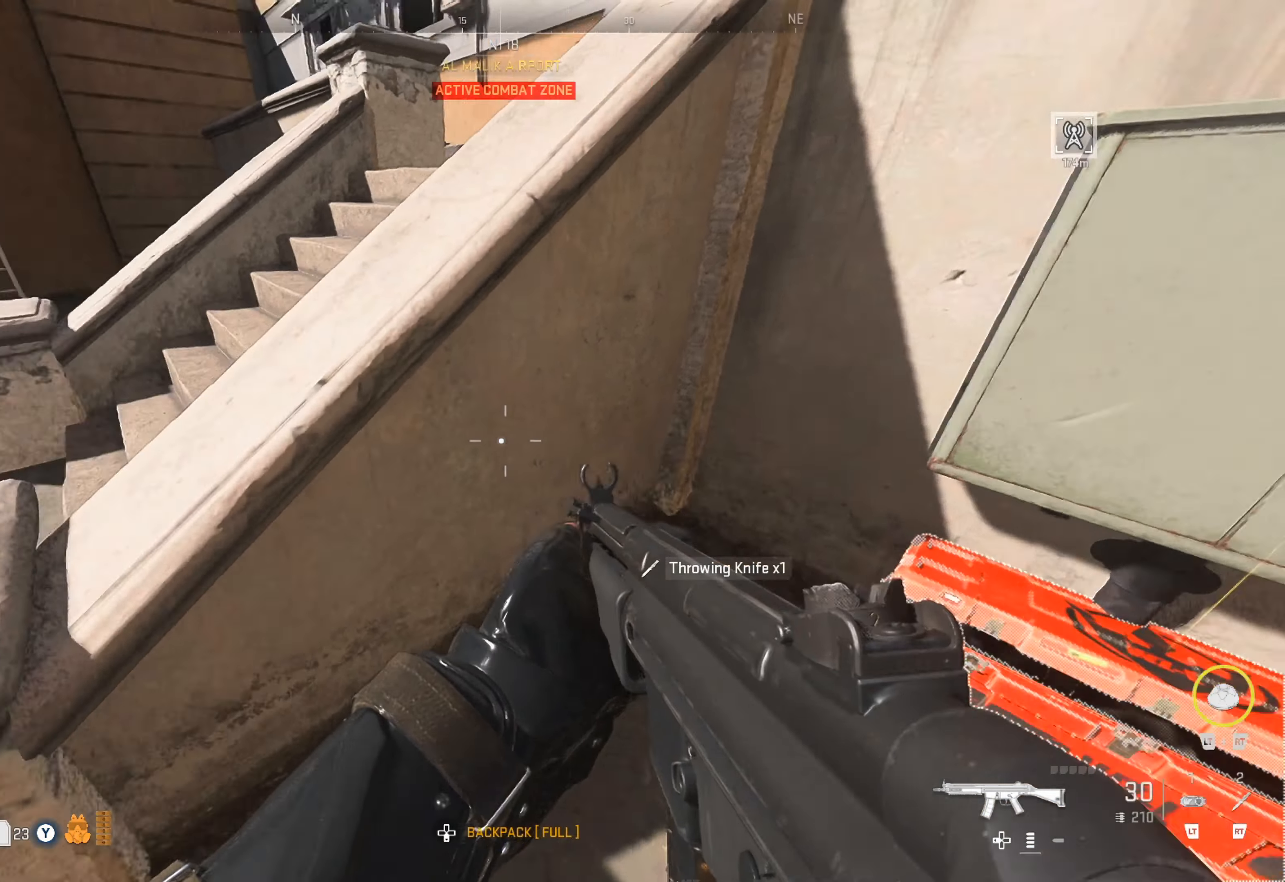
{"buttons": [], "left_stick": "up", "right_stick": "right", "events": [[117, "left_stick", "up-left"], [183, "right_stick", "center"], [317, "left_stick", "up"], [350, "right_stick", "right"]]}